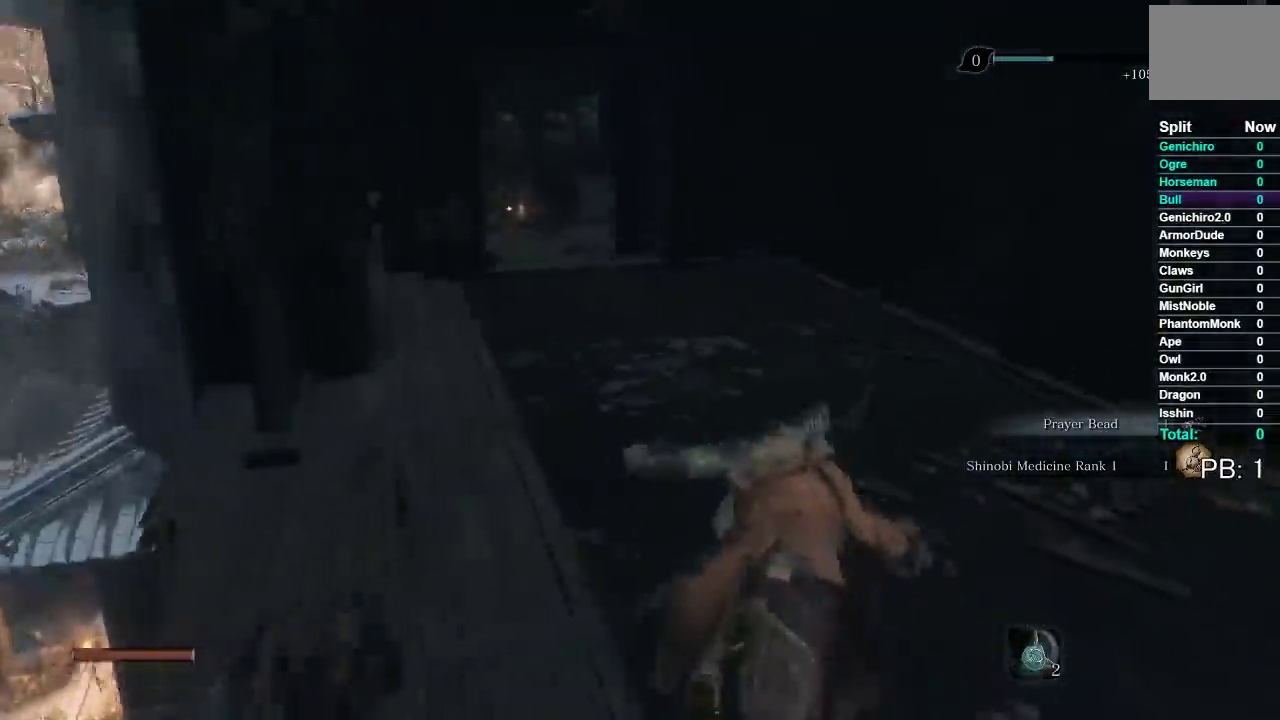
Gameplay with a controller (Xbox layout); each line is a JSON object with the inputs held at the frame after it. "events" lists button and stick changes between this image and that frame as [ms after this image, input, new state], when the widget could be followed in between.
{"buttons": ["B"], "left_stick": "up", "right_stick": "center", "events": [[33, "right_stick", "down-left"], [117, "right_stick", "center"]]}
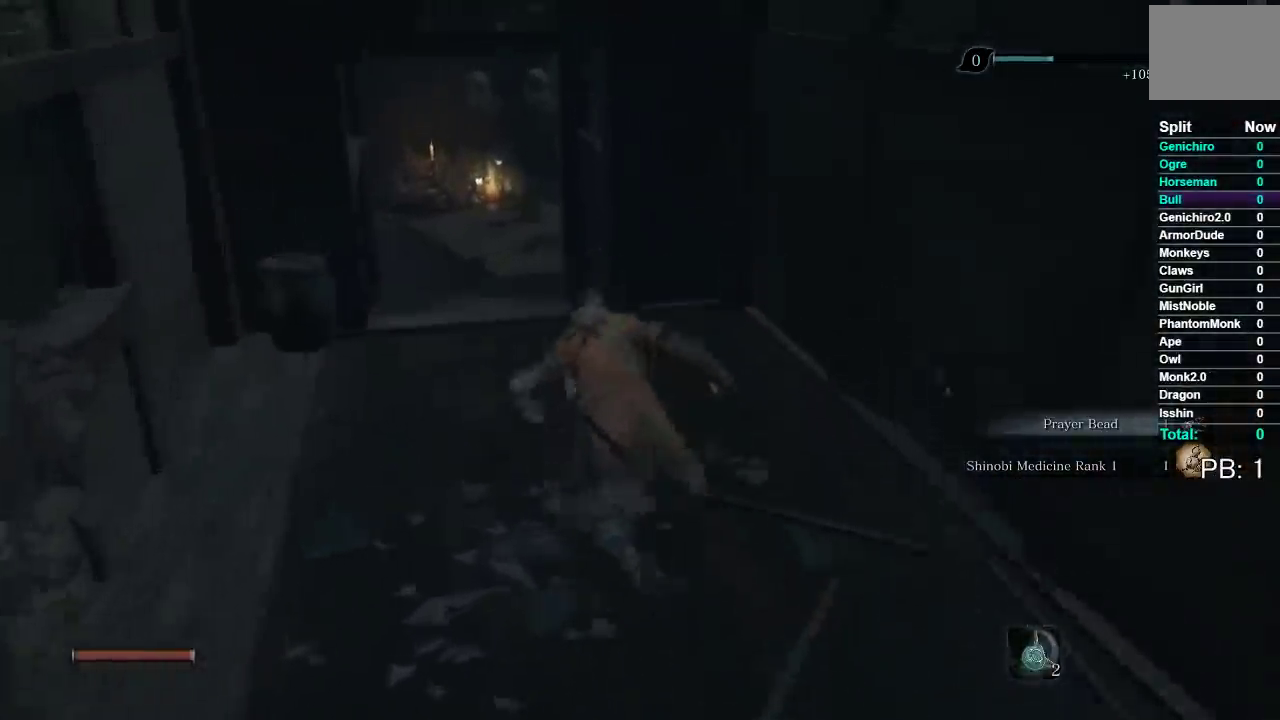
{"buttons": ["B"], "left_stick": "up", "right_stick": "right", "events": [[83, "right_stick", "down-right"], [317, "right_stick", "right"]]}
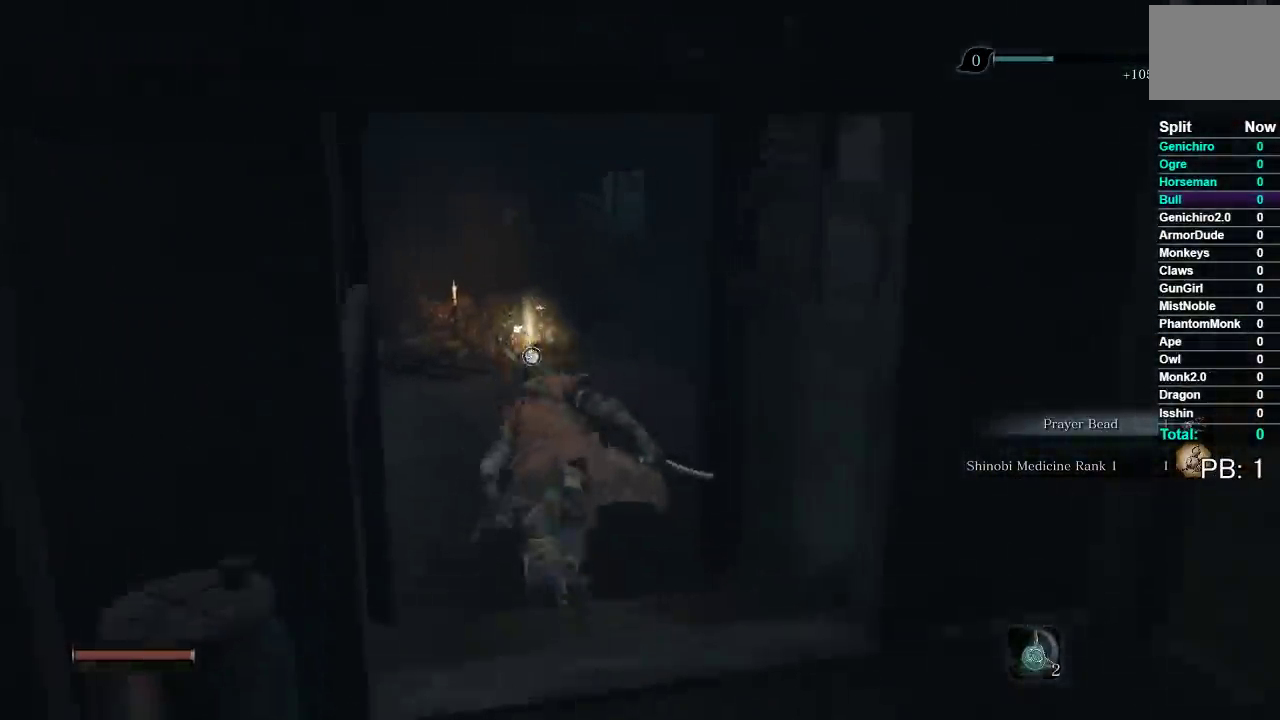
{"buttons": ["B"], "left_stick": "up-left", "right_stick": "right", "events": [[433, "left_stick", "up-left"]]}
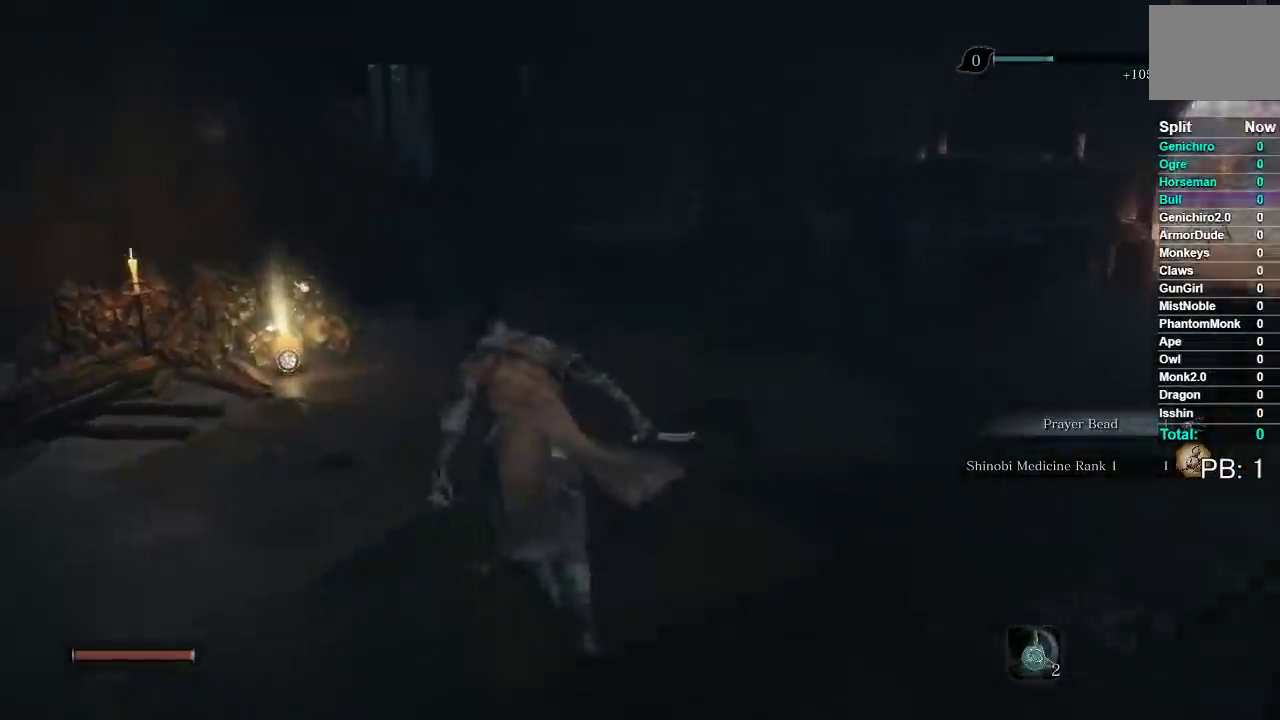
{"buttons": ["X"], "left_stick": "center", "right_stick": "center", "events": [[100, "right_stick", "center"], [183, "B", "up"], [467, "left_stick", "center"], [500, "X", "down"]]}
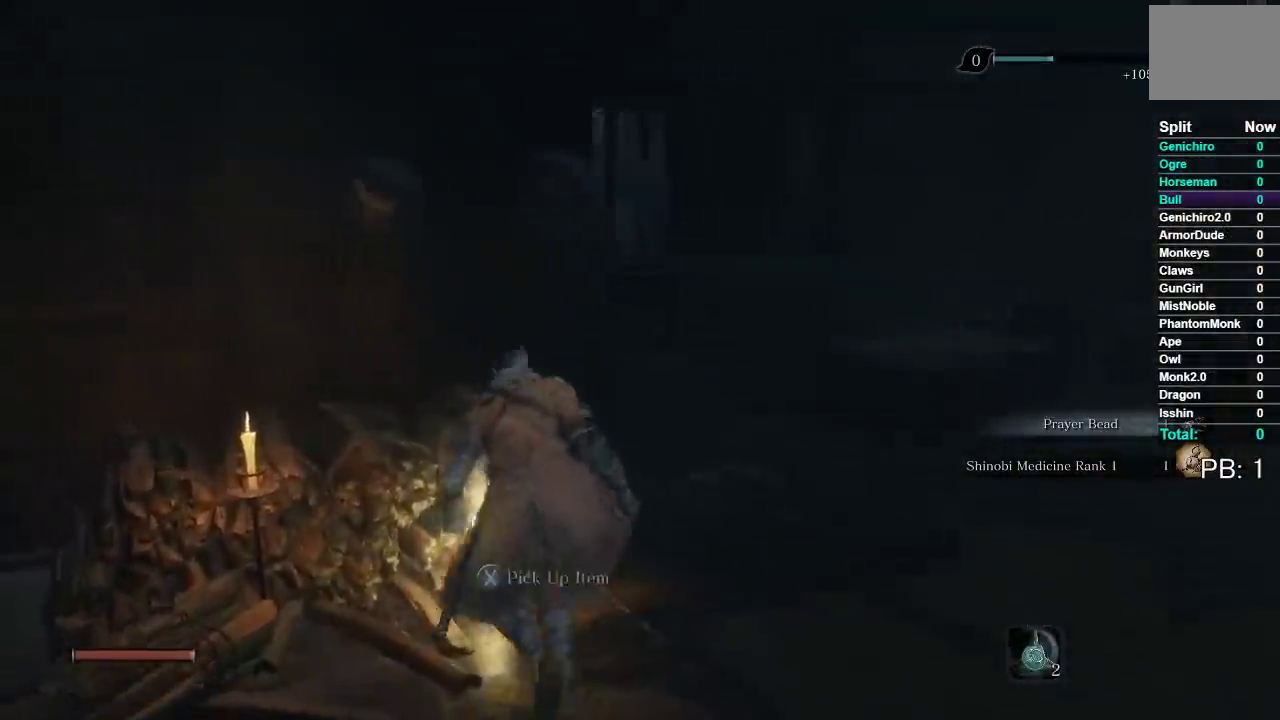
{"buttons": ["A"], "left_stick": "right", "right_stick": "center", "events": [[83, "X", "up"], [367, "left_stick", "right"], [417, "A", "down"]]}
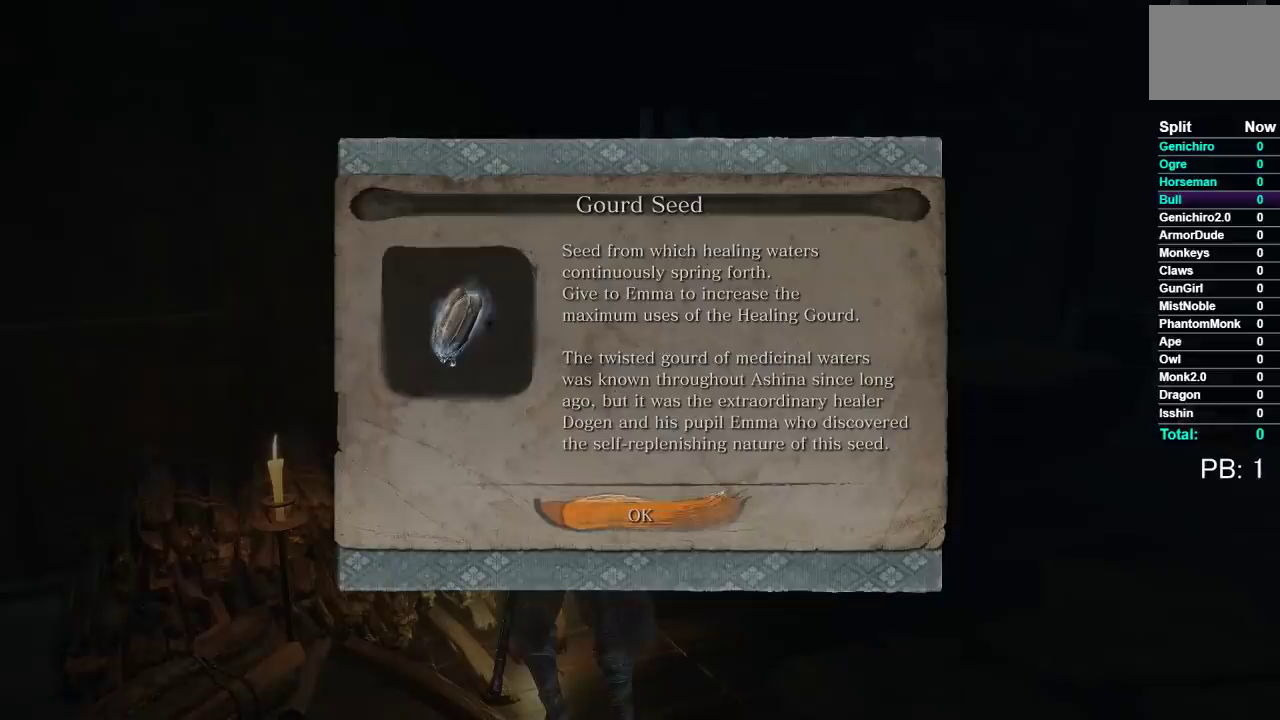
{"buttons": ["B"], "left_stick": "right", "right_stick": "right", "events": [[17, "A", "up"], [200, "B", "down"], [283, "A", "down"], [400, "right_stick", "down-right"], [483, "A", "up"], [500, "right_stick", "right"]]}
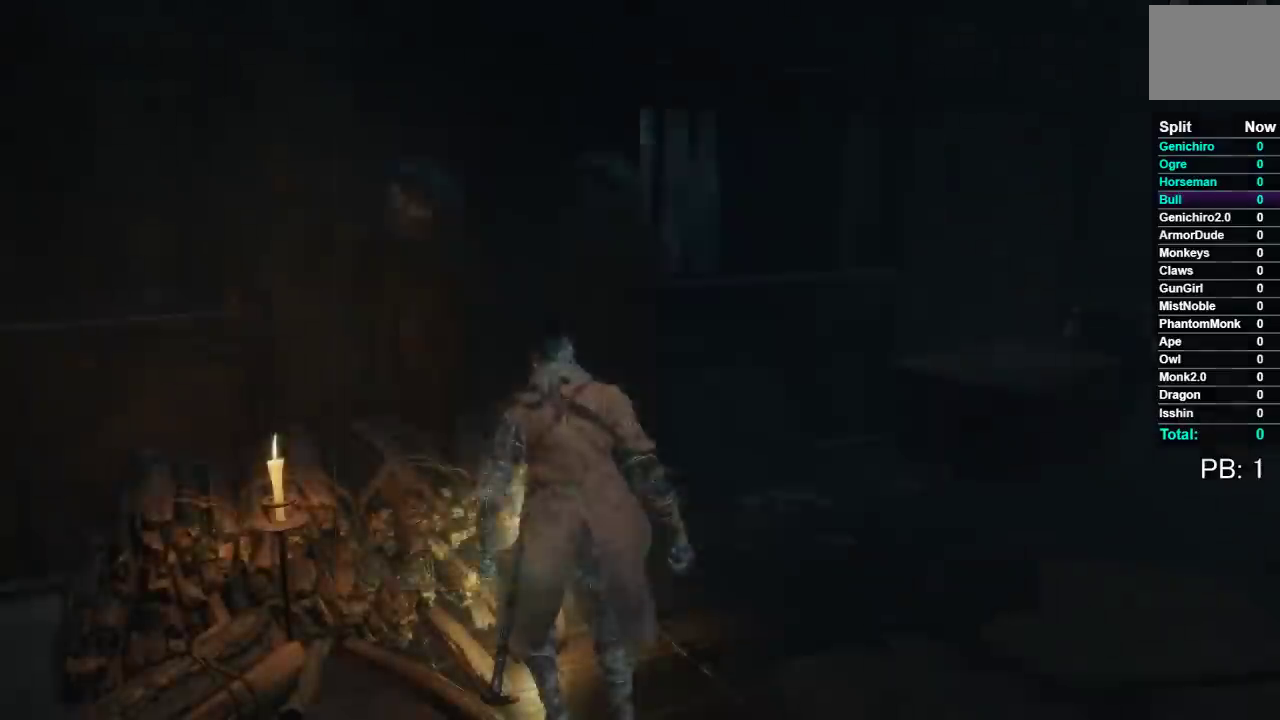
{"buttons": ["B"], "left_stick": "up", "right_stick": "center", "events": [[100, "left_stick", "up-right"], [267, "left_stick", "up"], [367, "right_stick", "center"]]}
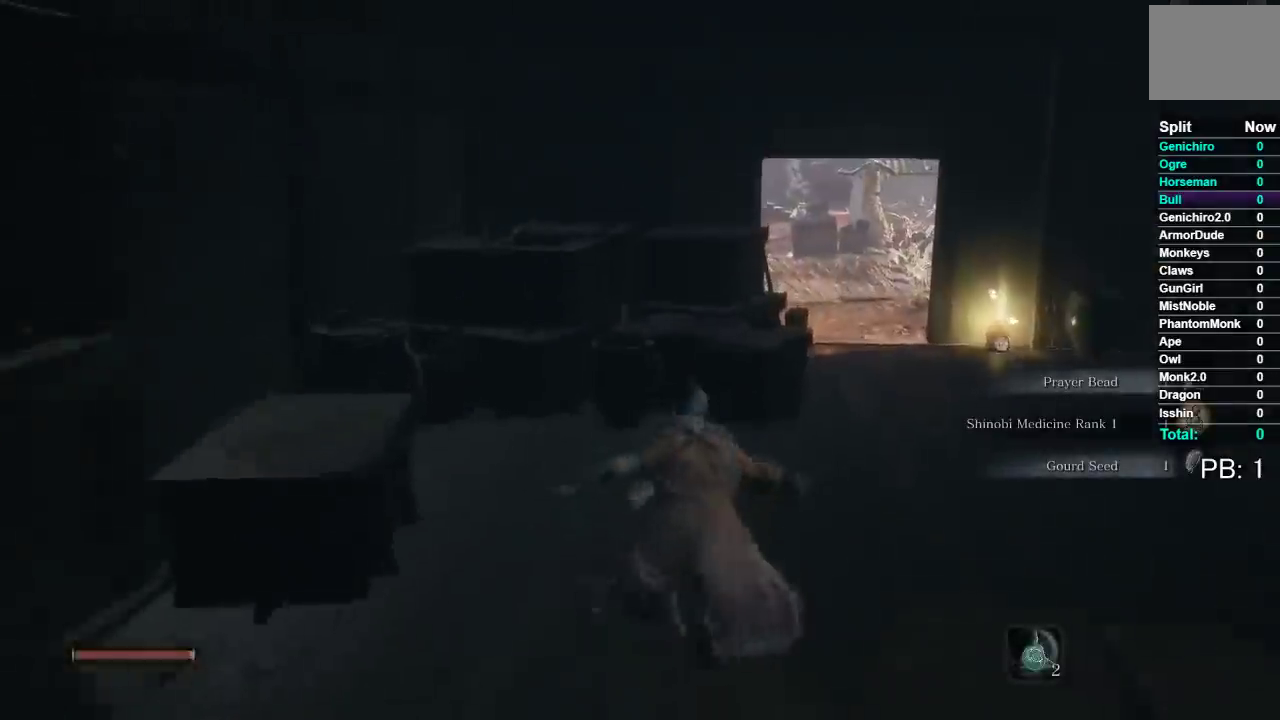
{"buttons": ["B"], "left_stick": "up", "right_stick": "center", "events": []}
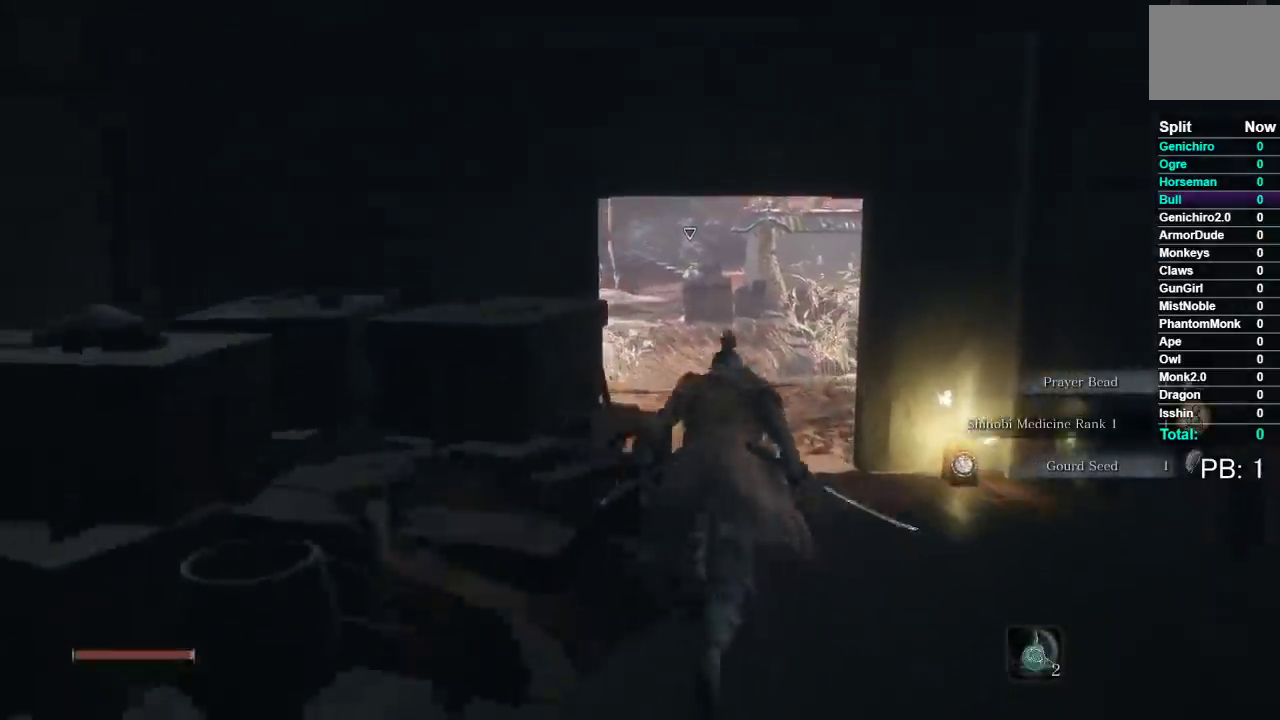
{"buttons": ["B"], "left_stick": "up", "right_stick": "center", "events": []}
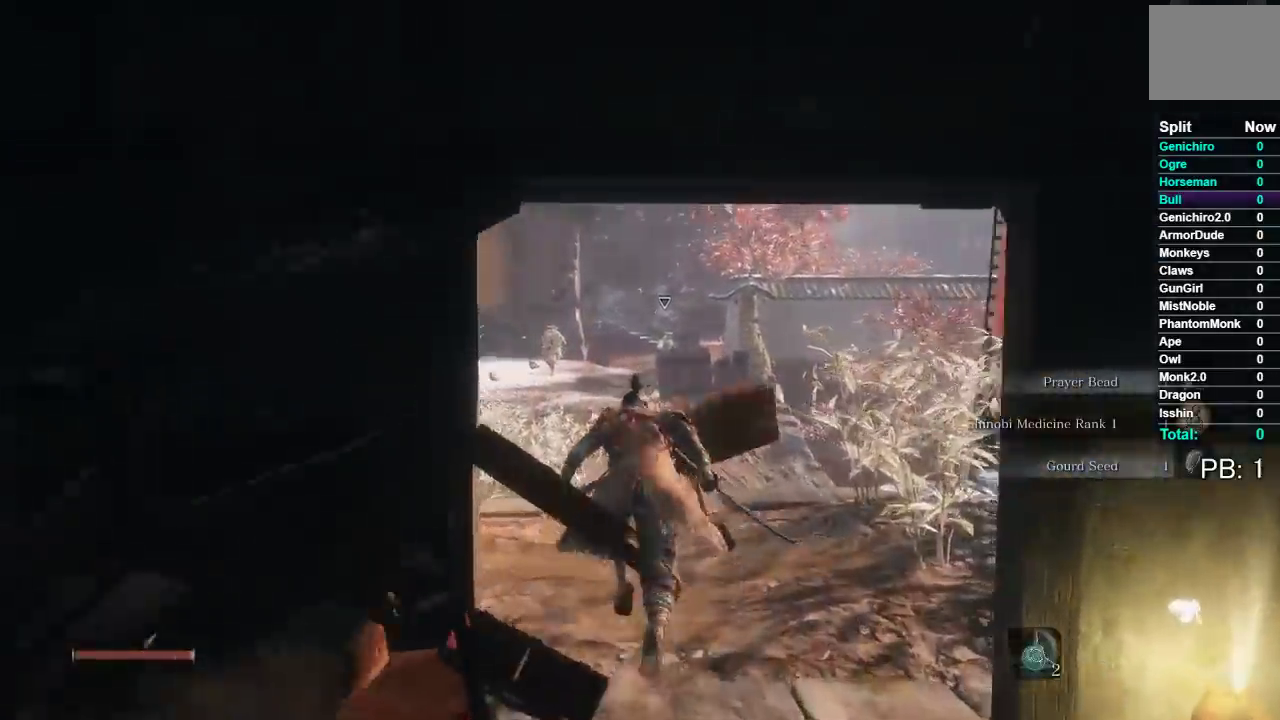
{"buttons": ["B"], "left_stick": "up", "right_stick": "center", "events": []}
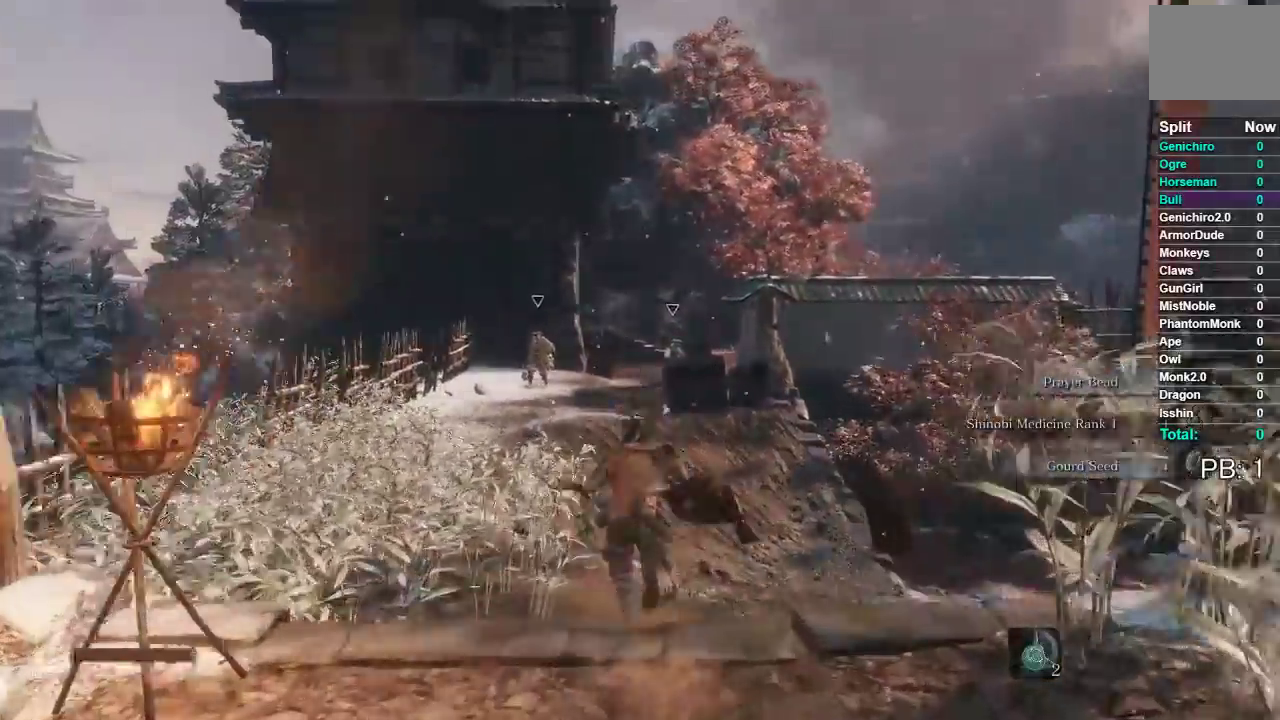
{"buttons": ["B"], "left_stick": "up", "right_stick": "center", "events": []}
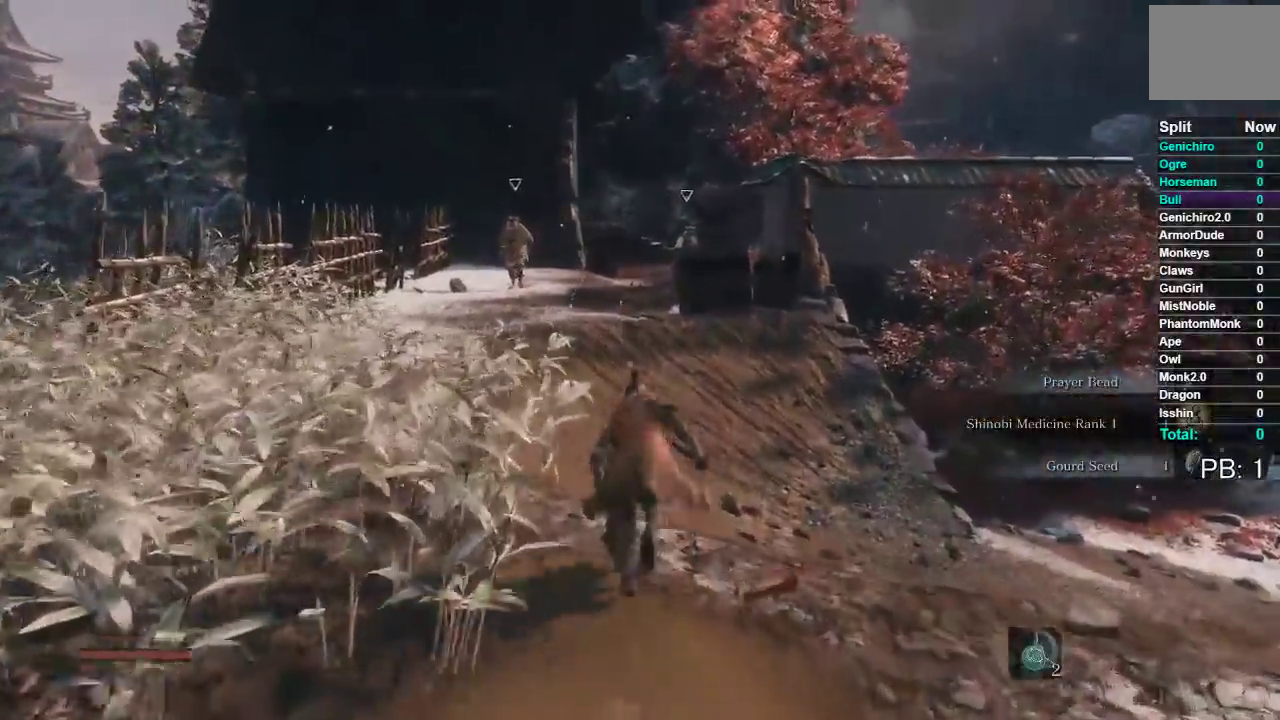
{"buttons": ["B"], "left_stick": "up", "right_stick": "center", "events": []}
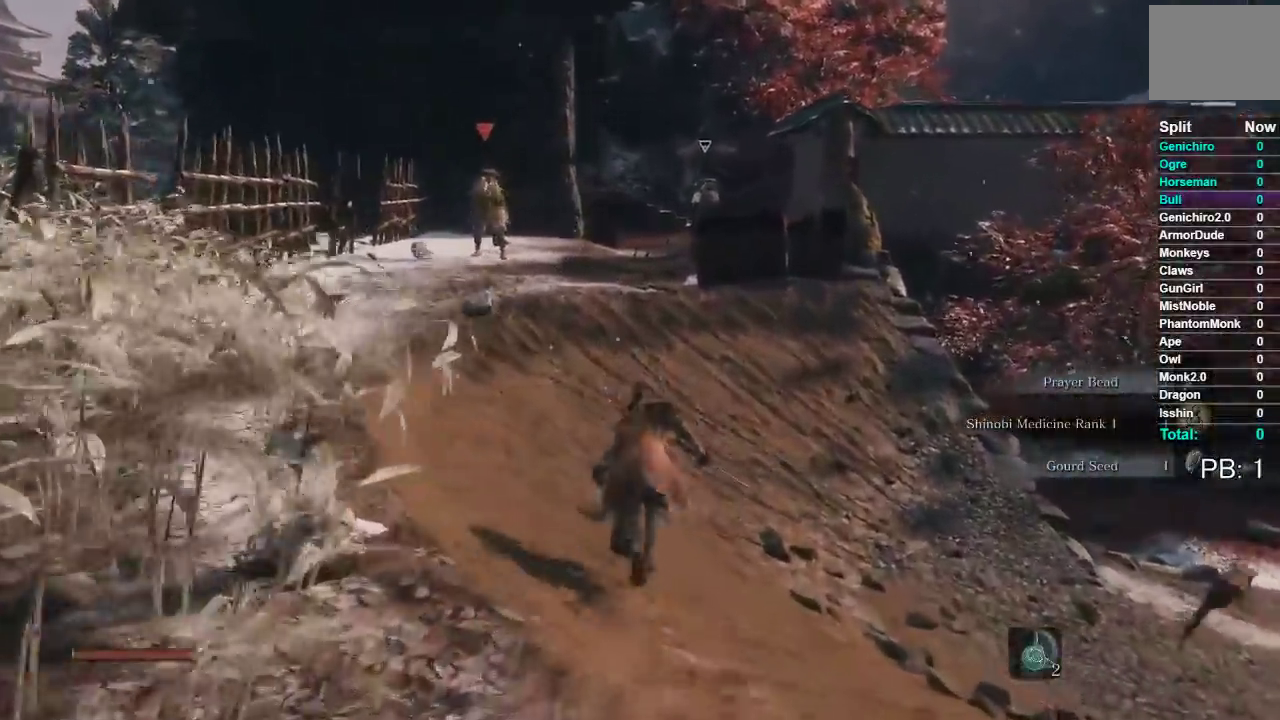
{"buttons": ["B"], "left_stick": "up", "right_stick": "center", "events": []}
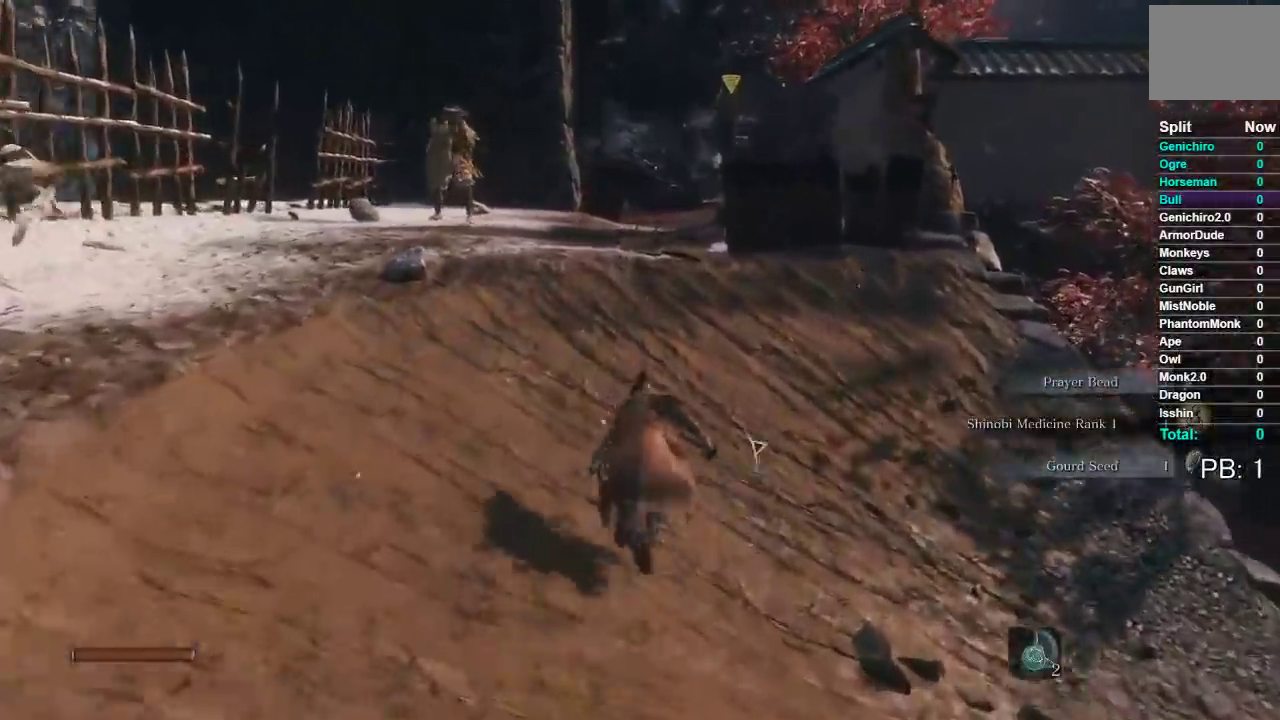
{"buttons": ["B"], "left_stick": "up", "right_stick": "center", "events": []}
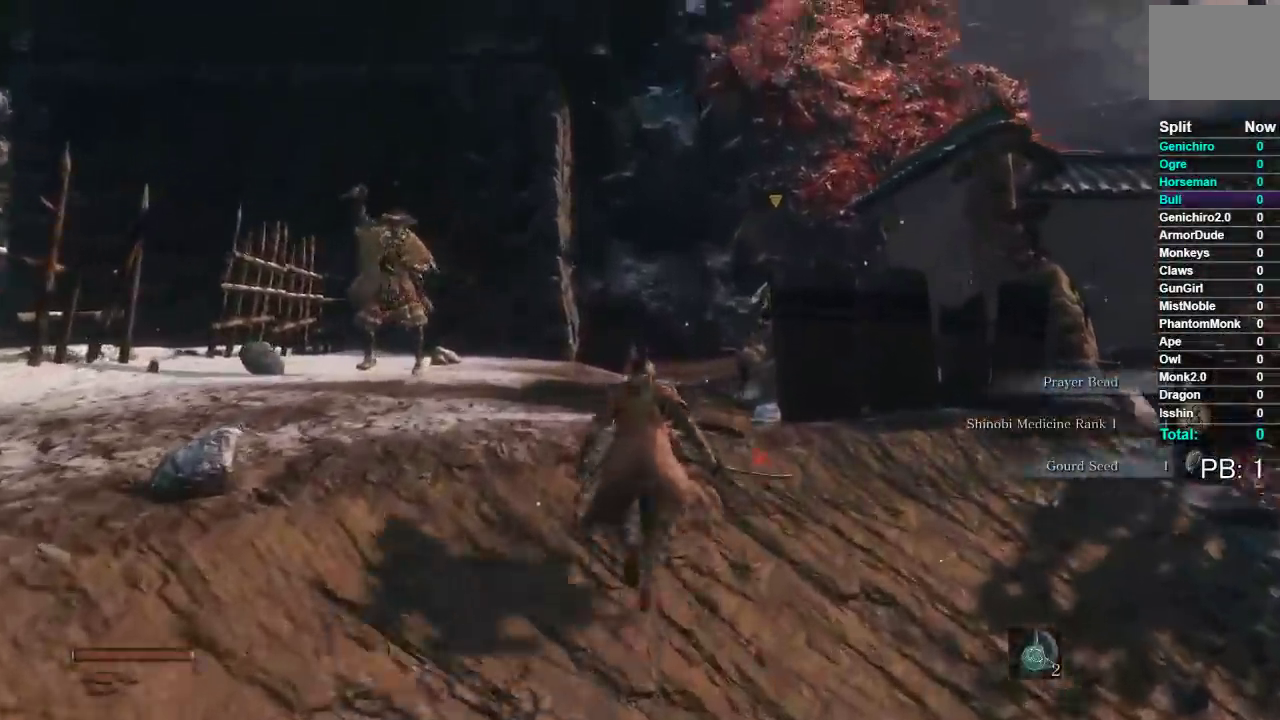
{"buttons": ["B"], "left_stick": "up", "right_stick": "center", "events": []}
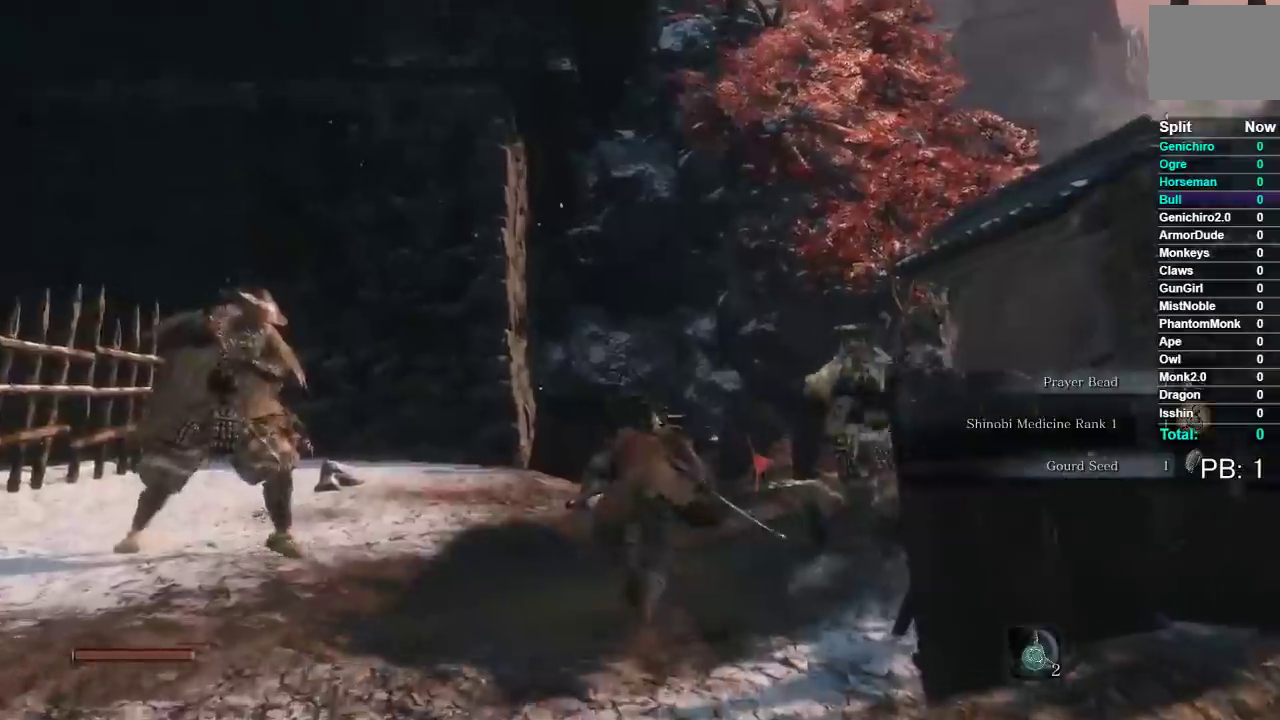
{"buttons": ["B"], "left_stick": "up", "right_stick": "center", "events": []}
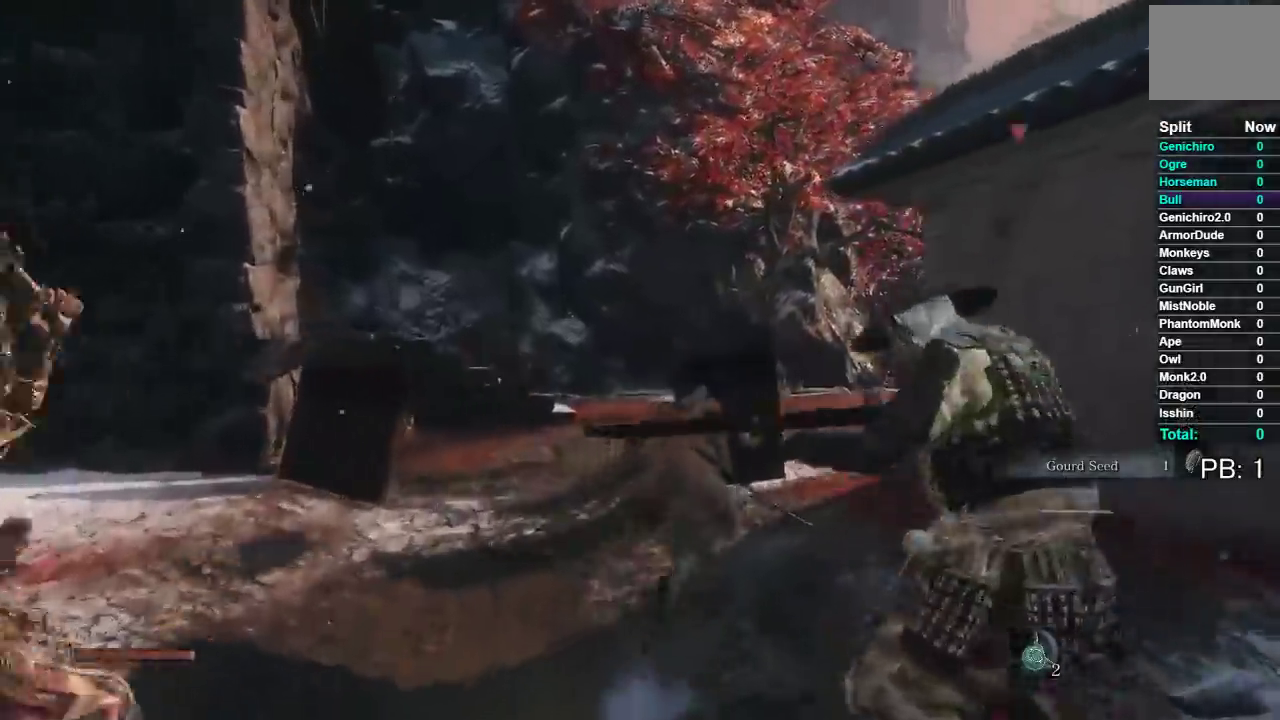
{"buttons": ["B"], "left_stick": "up", "right_stick": "center", "events": []}